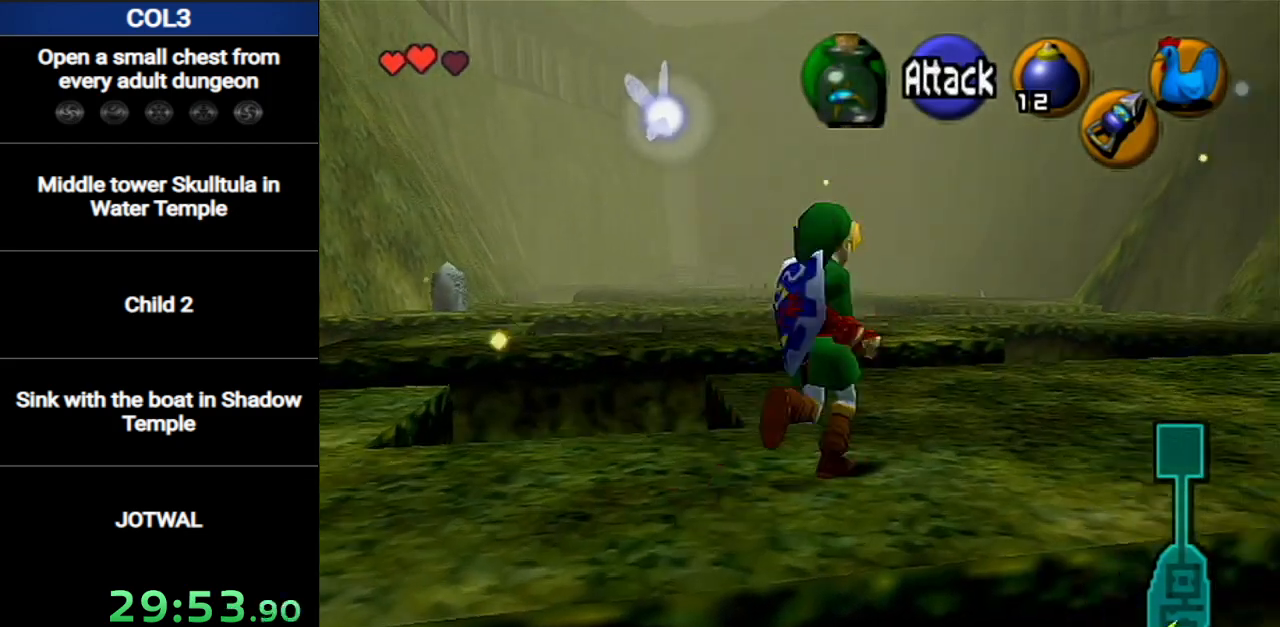
Gameplay with a controller (Nintendo layout); each line is a JSON object with the inputs held at the frame after it. "events" lists button and stick changes between this image and that frame as [ms after this image, input, new state], when the widget could be followed in between. Not read: L3 R3.
{"buttons": [], "left_stick": "up", "right_stick": "center", "events": []}
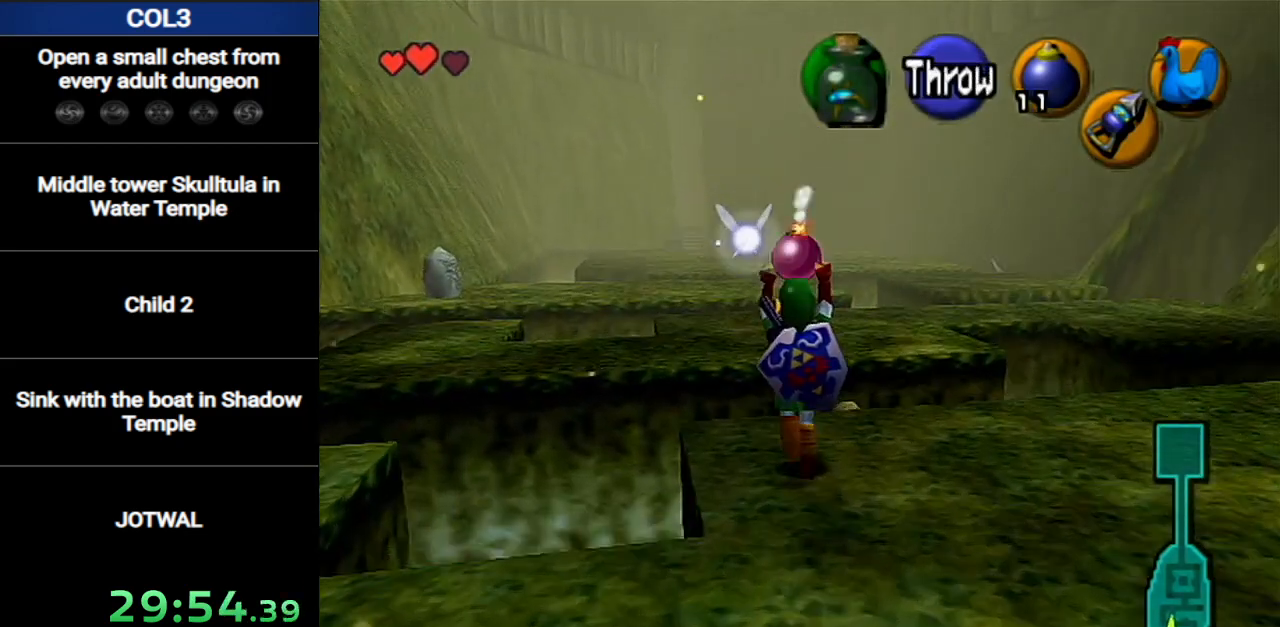
{"buttons": [], "left_stick": "up", "right_stick": "center", "events": []}
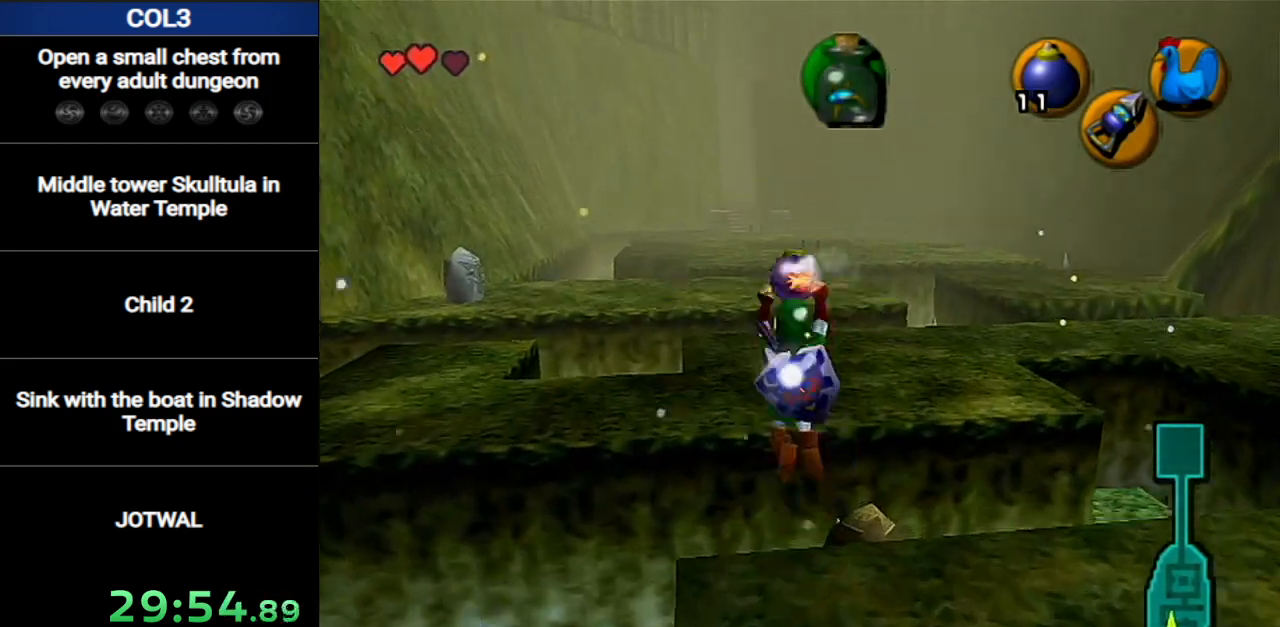
{"buttons": [], "left_stick": "up", "right_stick": "center", "events": []}
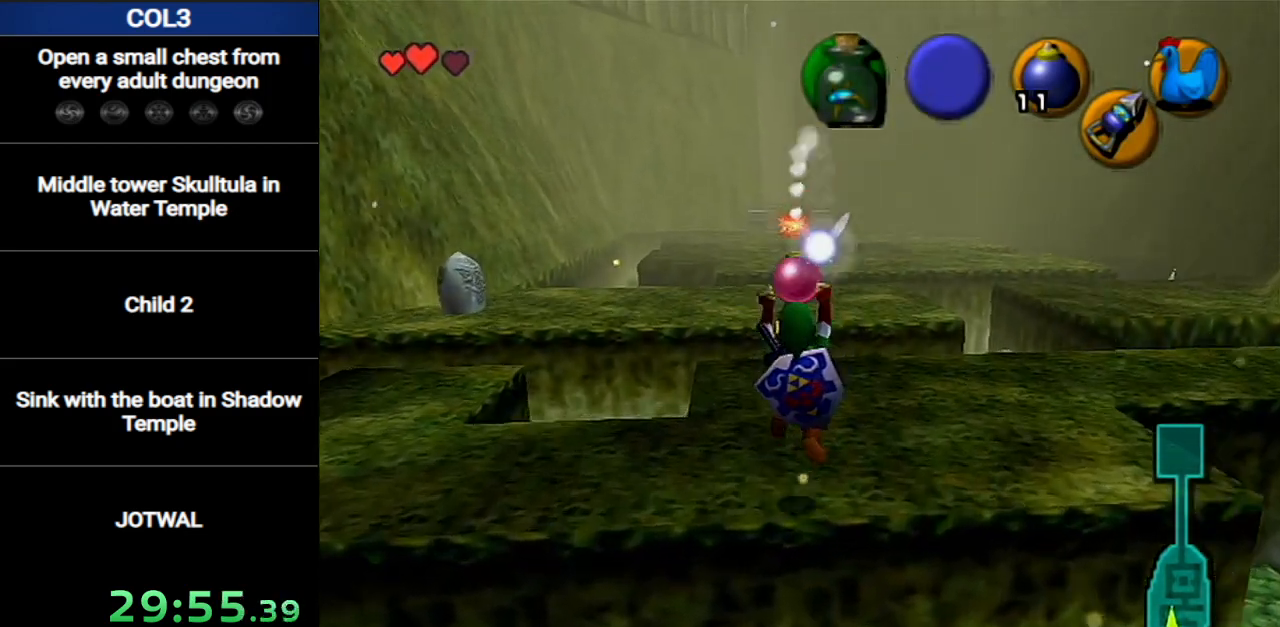
{"buttons": [], "left_stick": "center", "right_stick": "center", "events": [[367, "left_stick", "center"]]}
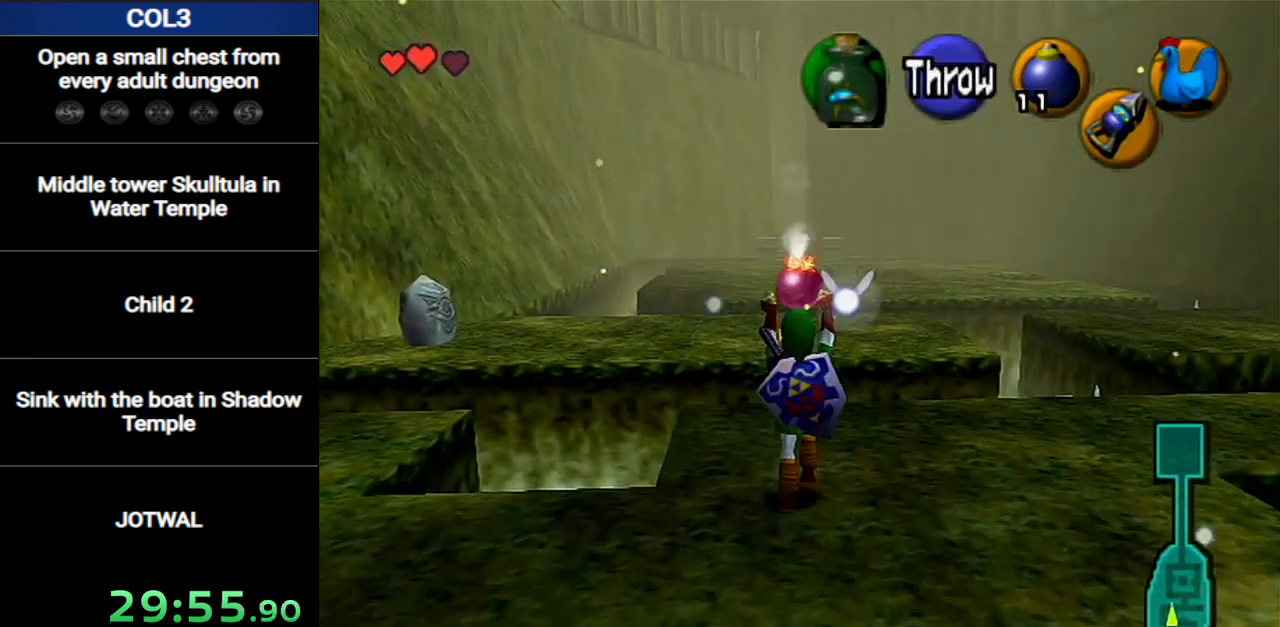
{"buttons": [], "left_stick": "center", "right_stick": "center", "events": []}
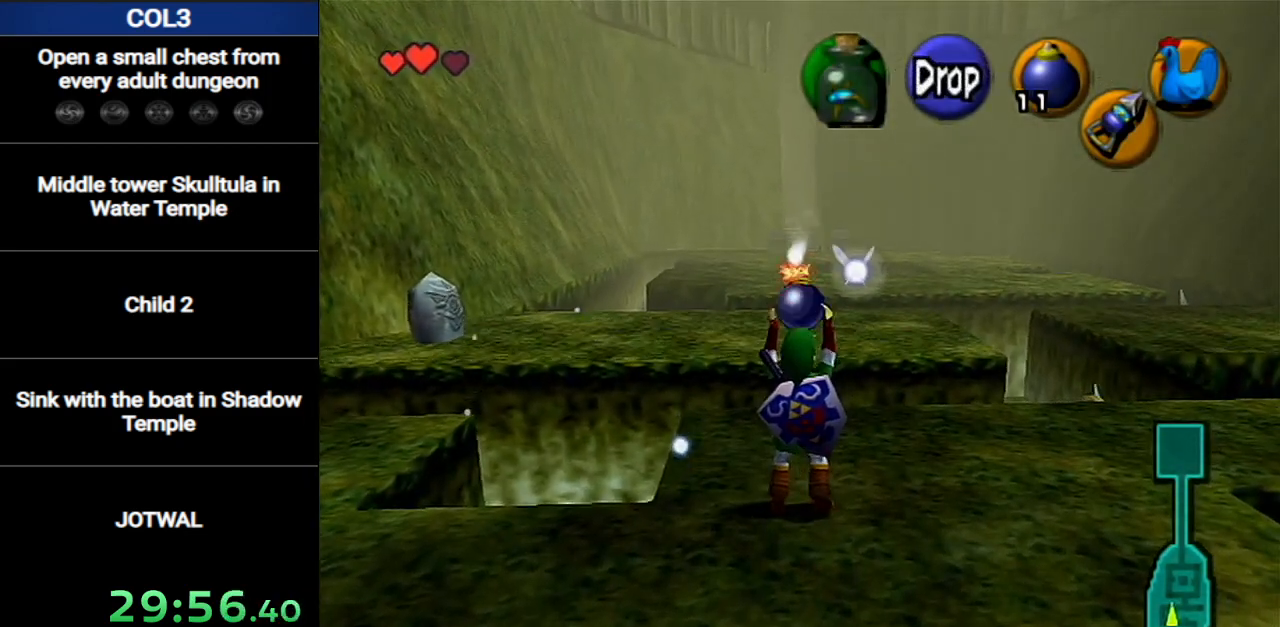
{"buttons": [], "left_stick": "center", "right_stick": "center", "events": []}
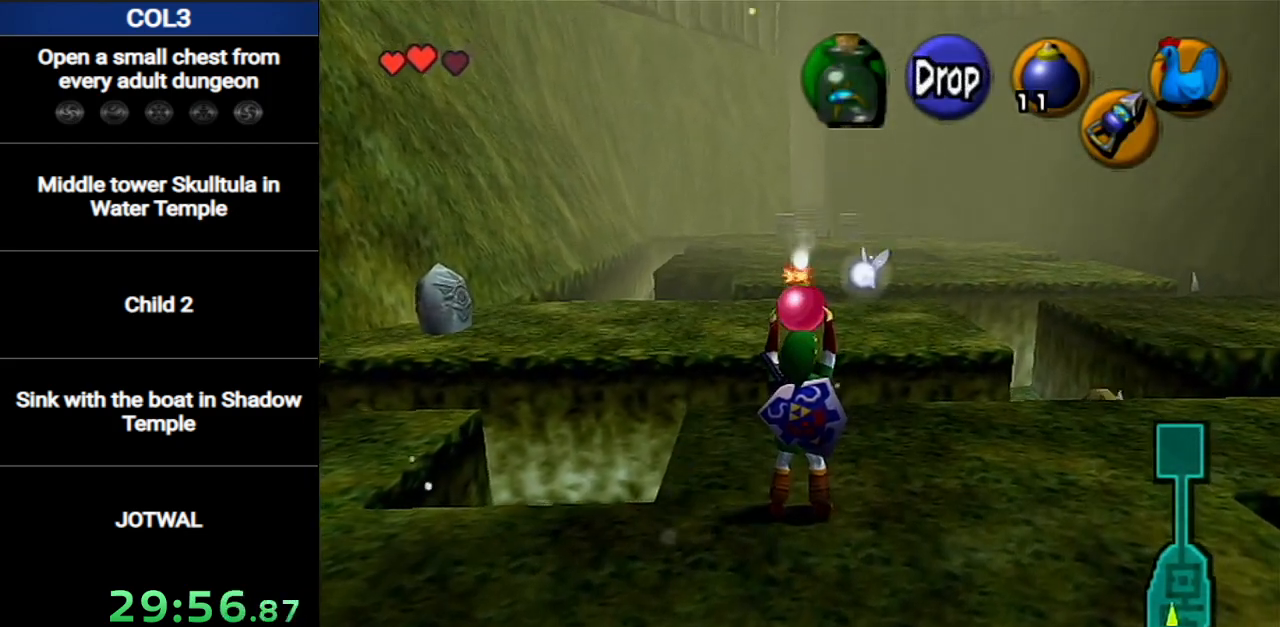
{"buttons": ["X"], "left_stick": "center", "right_stick": "center", "events": [[16, "R1", "down"], [150, "R1", "up"], [333, "X", "down"], [400, "X", "up"], [450, "X", "down"]]}
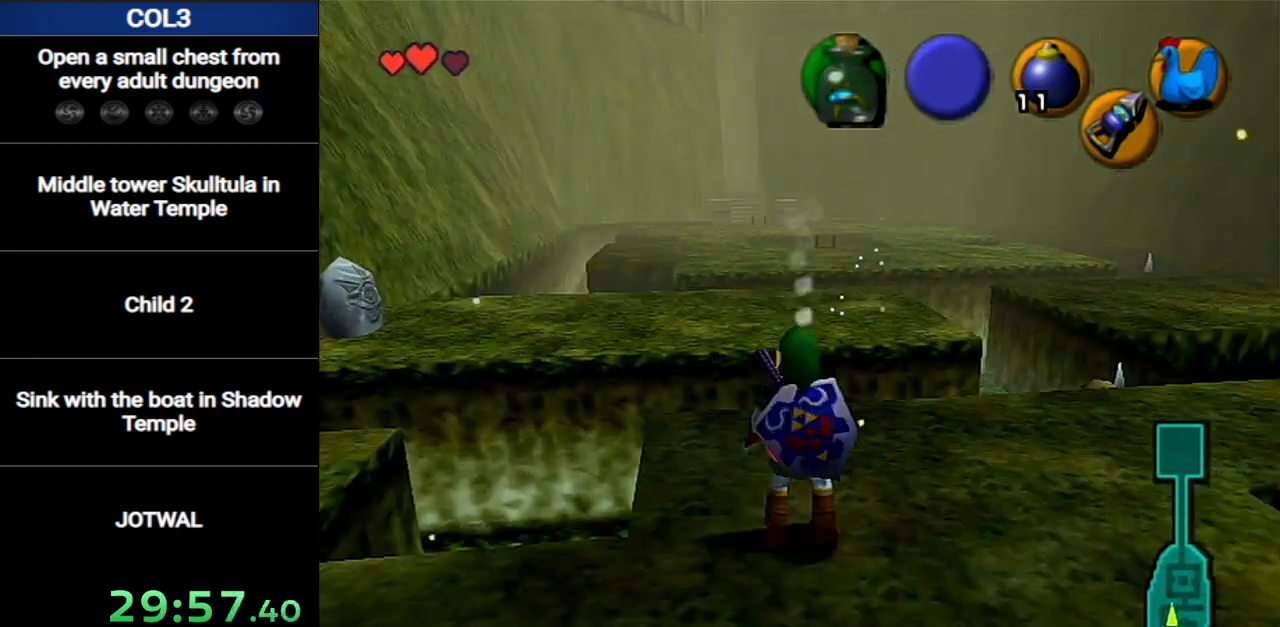
{"buttons": [], "left_stick": "center", "right_stick": "center", "events": [[17, "X", "up"], [84, "X", "down"], [150, "X", "up"]]}
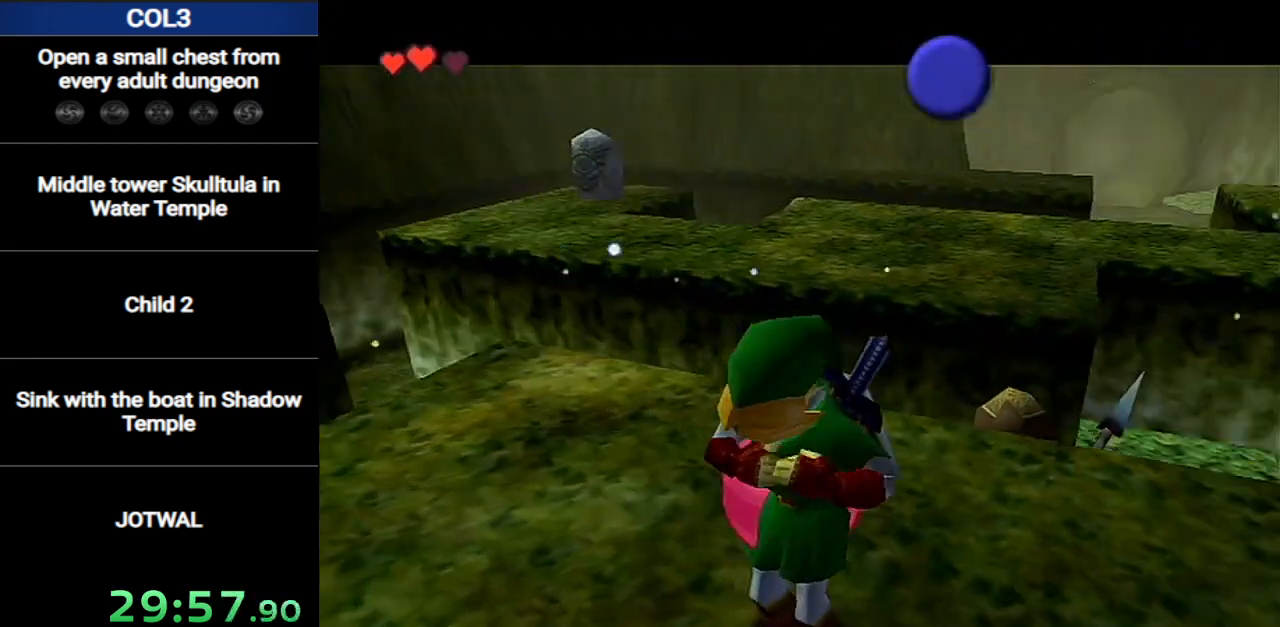
{"buttons": [], "left_stick": "center", "right_stick": "center", "events": []}
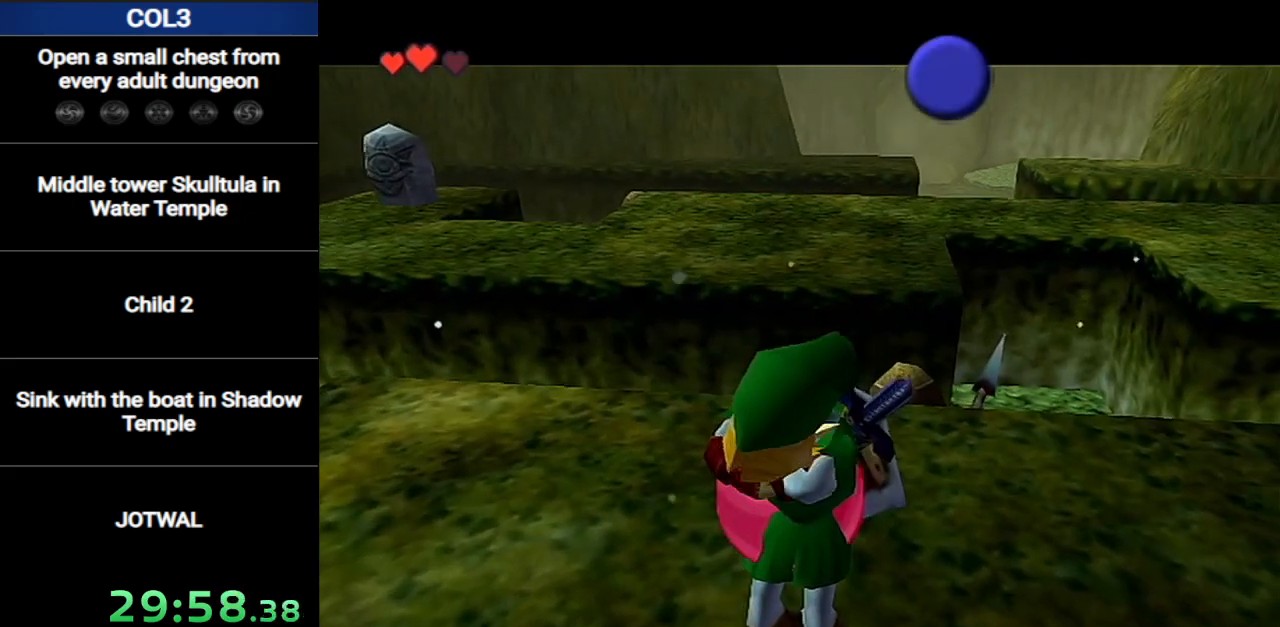
{"buttons": [], "left_stick": "center", "right_stick": "center", "events": []}
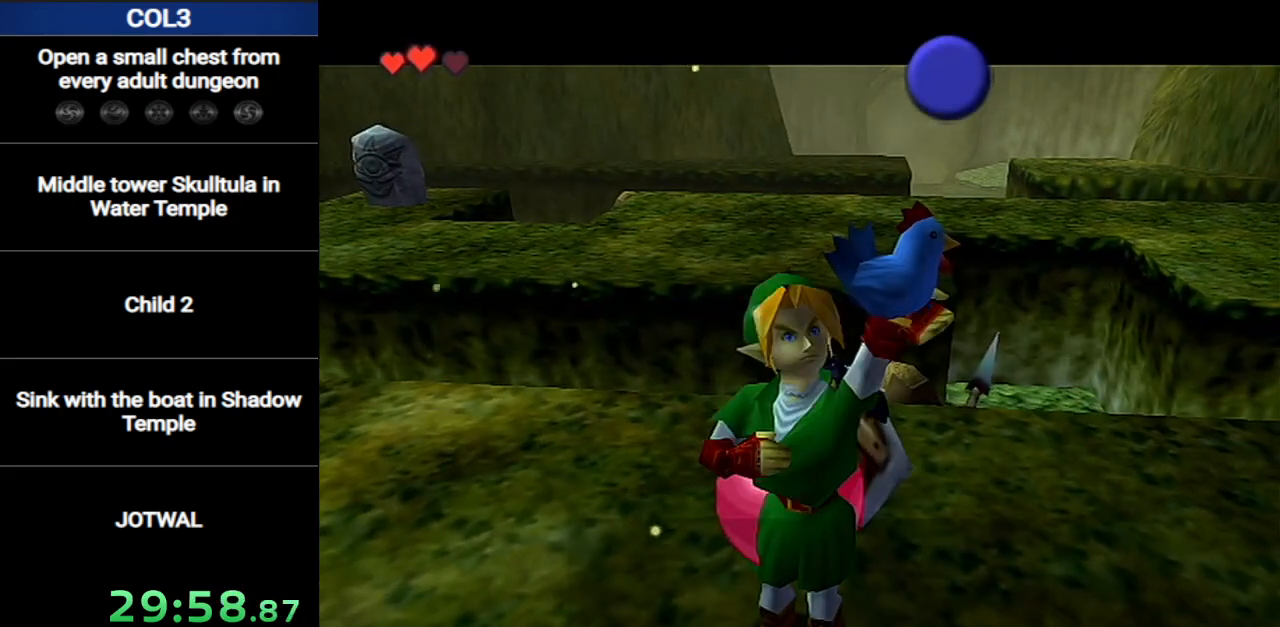
{"buttons": [], "left_stick": "center", "right_stick": "center", "events": []}
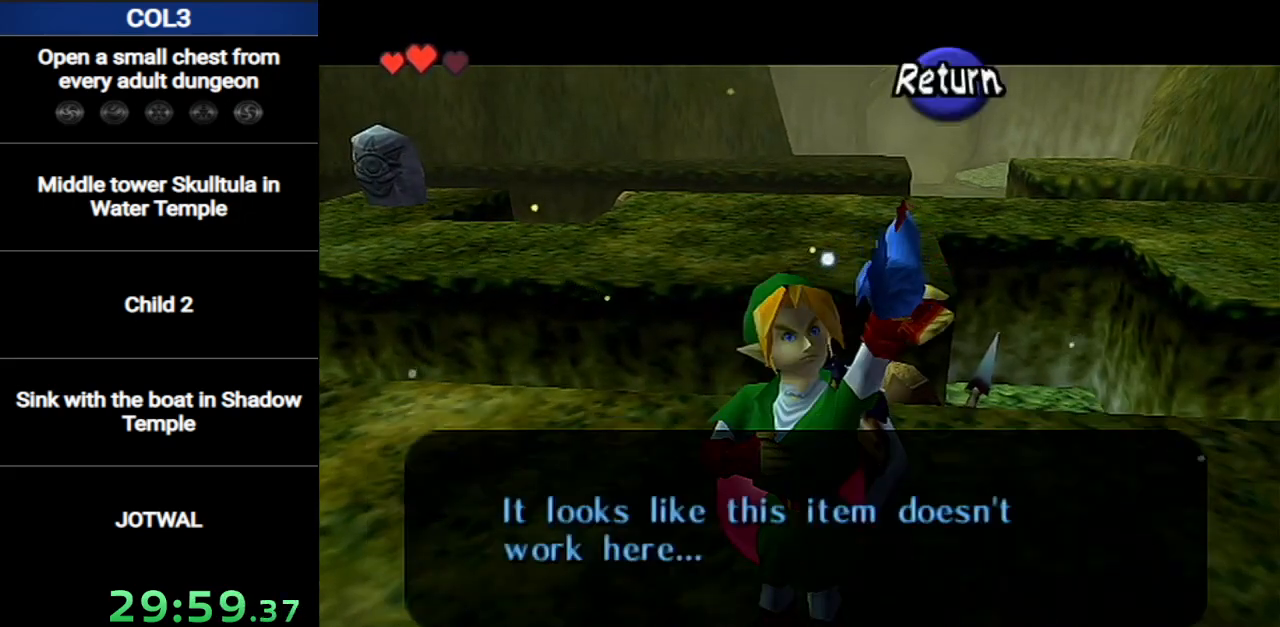
{"buttons": [], "left_stick": "center", "right_stick": "center", "events": [[117, "B", "down"], [184, "B", "up"], [267, "X", "down"], [334, "X", "up"], [401, "X", "down"], [417, "X", "up"]]}
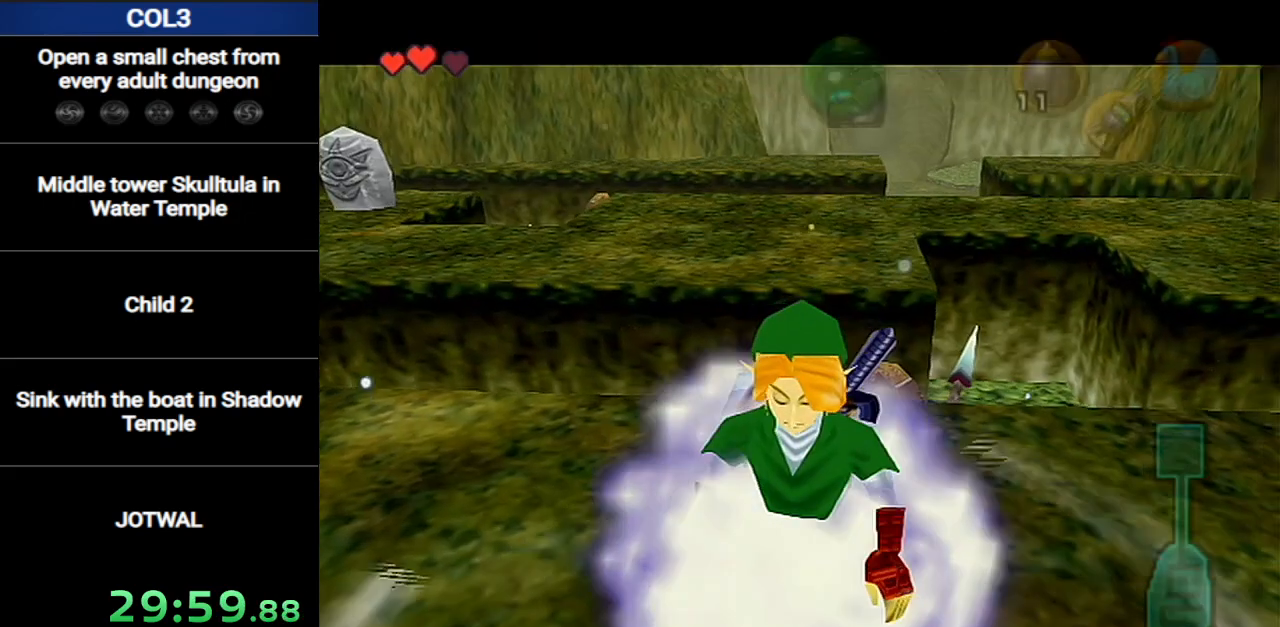
{"buttons": [], "left_stick": "center", "right_stick": "center", "events": [[16, "X", "down"], [50, "X", "up"]]}
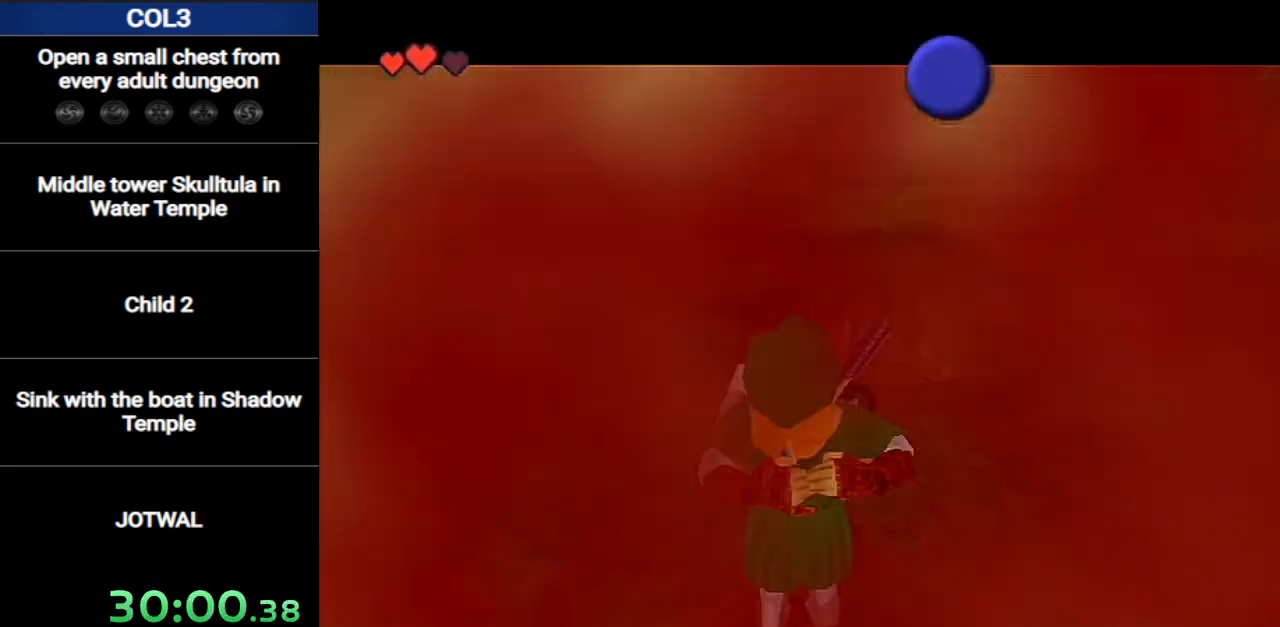
{"buttons": [], "left_stick": "center", "right_stick": "center", "events": []}
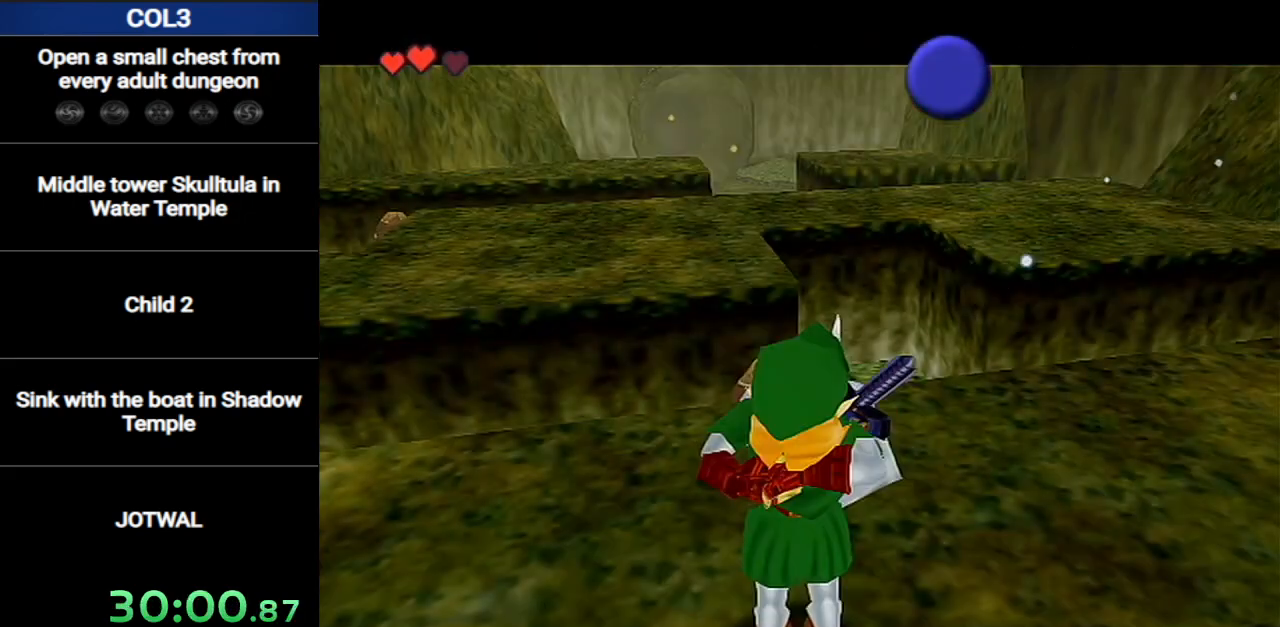
{"buttons": [], "left_stick": "center", "right_stick": "center", "events": []}
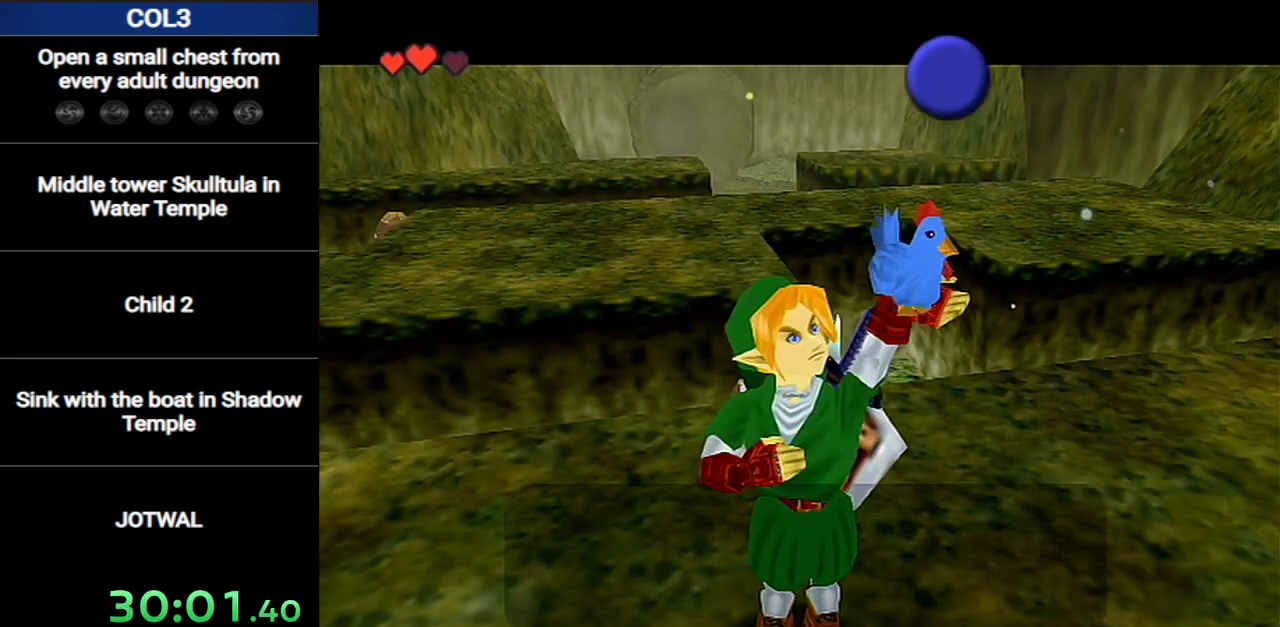
{"buttons": [], "left_stick": "center", "right_stick": "center", "events": []}
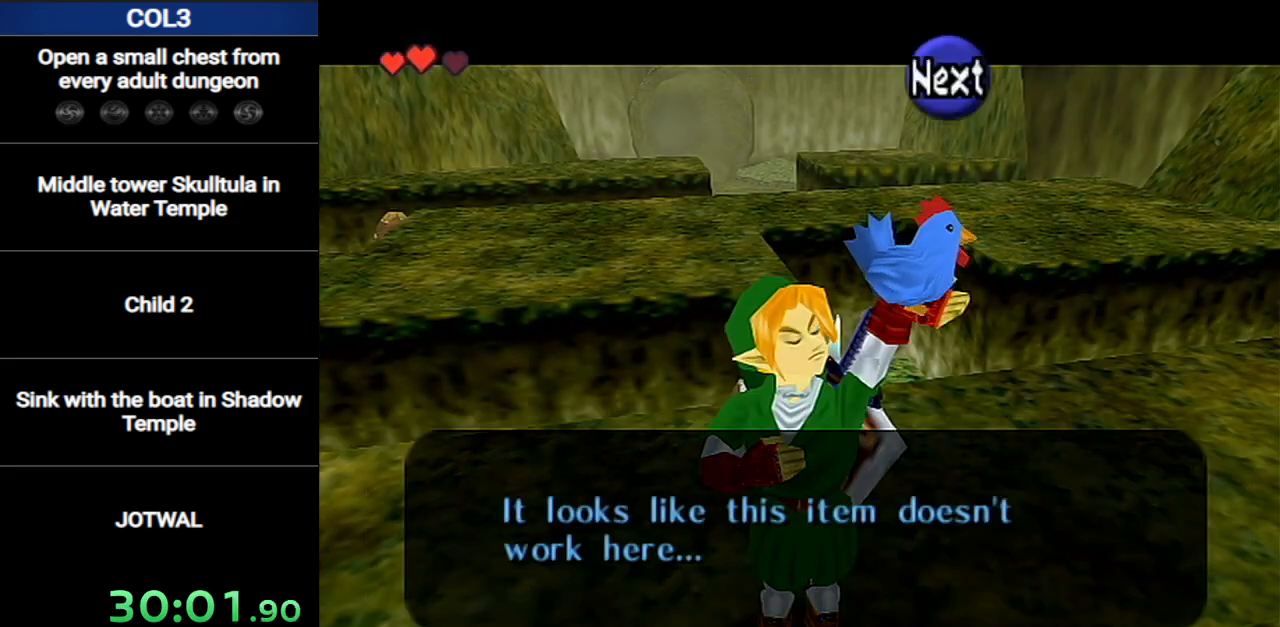
{"buttons": [], "left_stick": "center", "right_stick": "center", "events": [[50, "B", "down"], [150, "B", "up"], [233, "X", "down"], [300, "X", "up"], [367, "X", "down"], [400, "X", "up"]]}
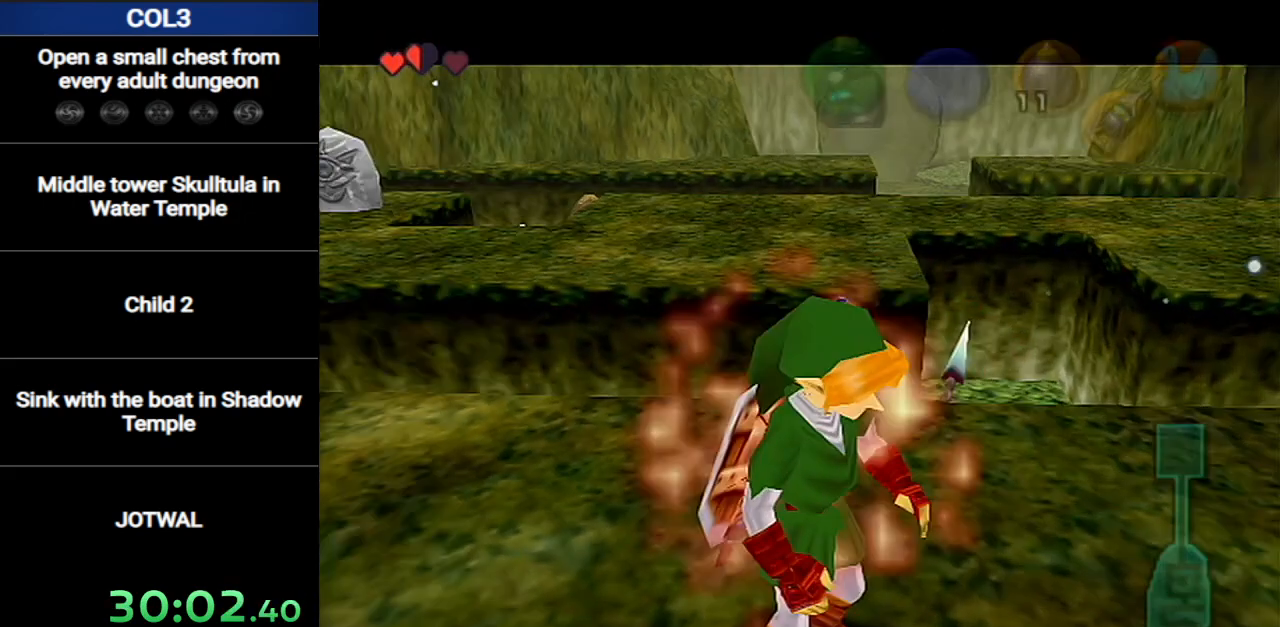
{"buttons": [], "left_stick": "center", "right_stick": "center", "events": []}
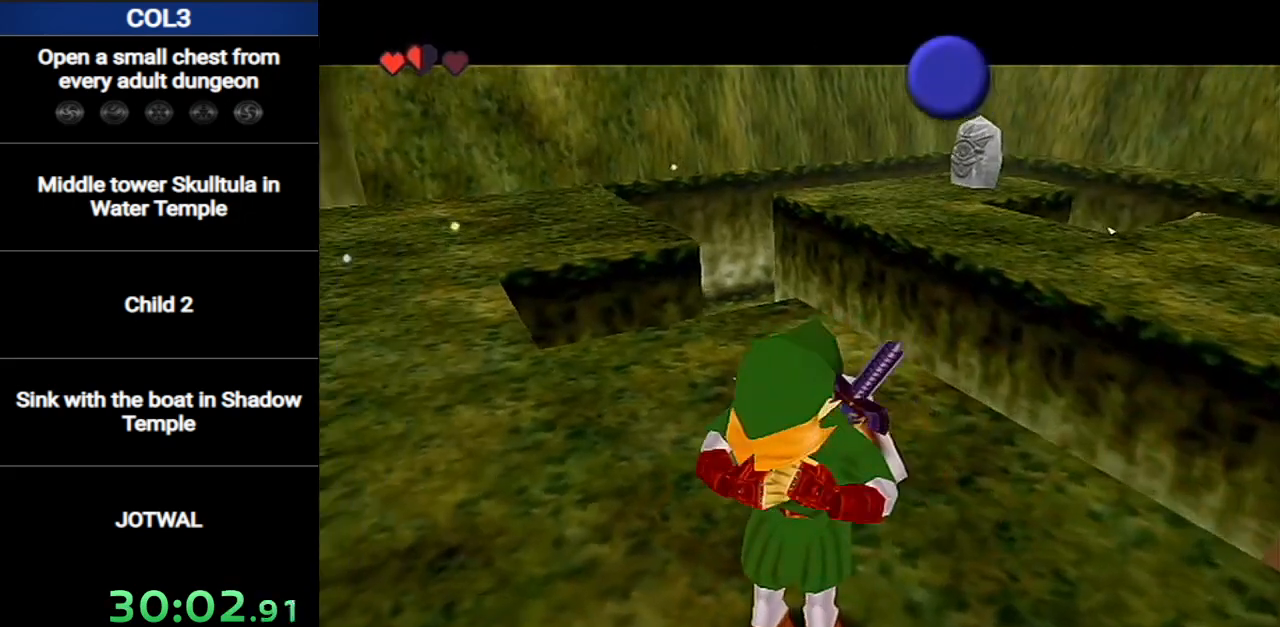
{"buttons": [], "left_stick": "center", "right_stick": "center", "events": []}
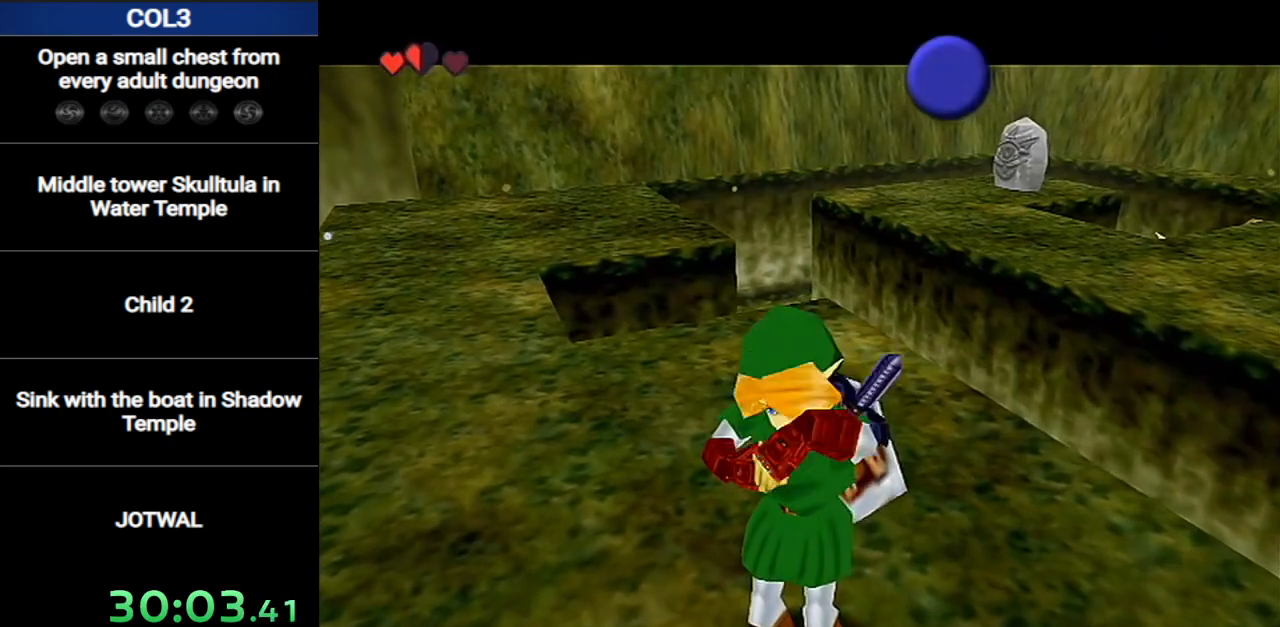
{"buttons": [], "left_stick": "center", "right_stick": "center", "events": []}
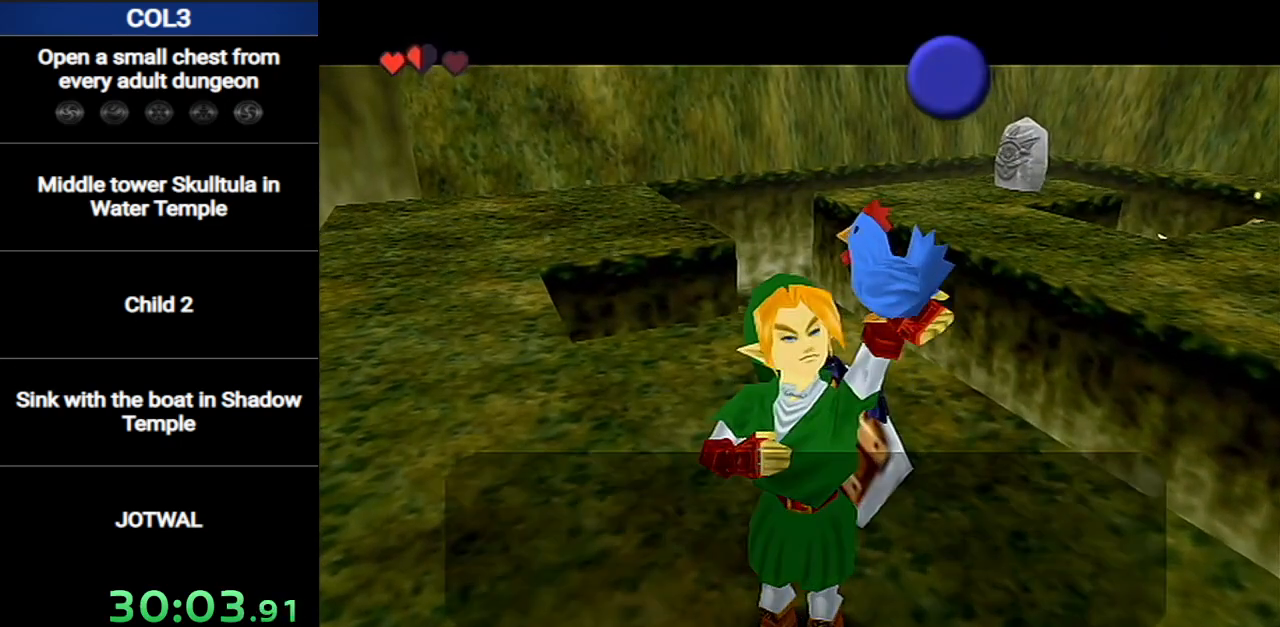
{"buttons": [], "left_stick": "center", "right_stick": "center", "events": []}
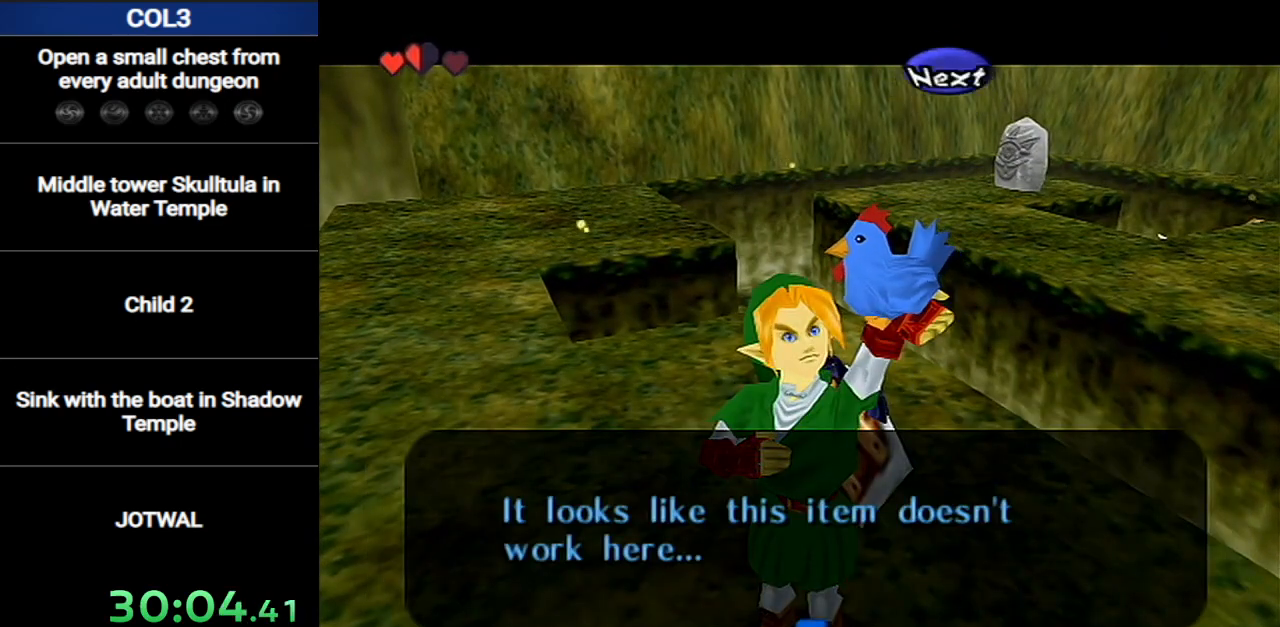
{"buttons": [], "left_stick": "center", "right_stick": "center", "events": [[184, "B", "down"], [217, "B", "up"], [284, "X", "down"], [351, "X", "up"], [434, "X", "down"], [467, "X", "up"]]}
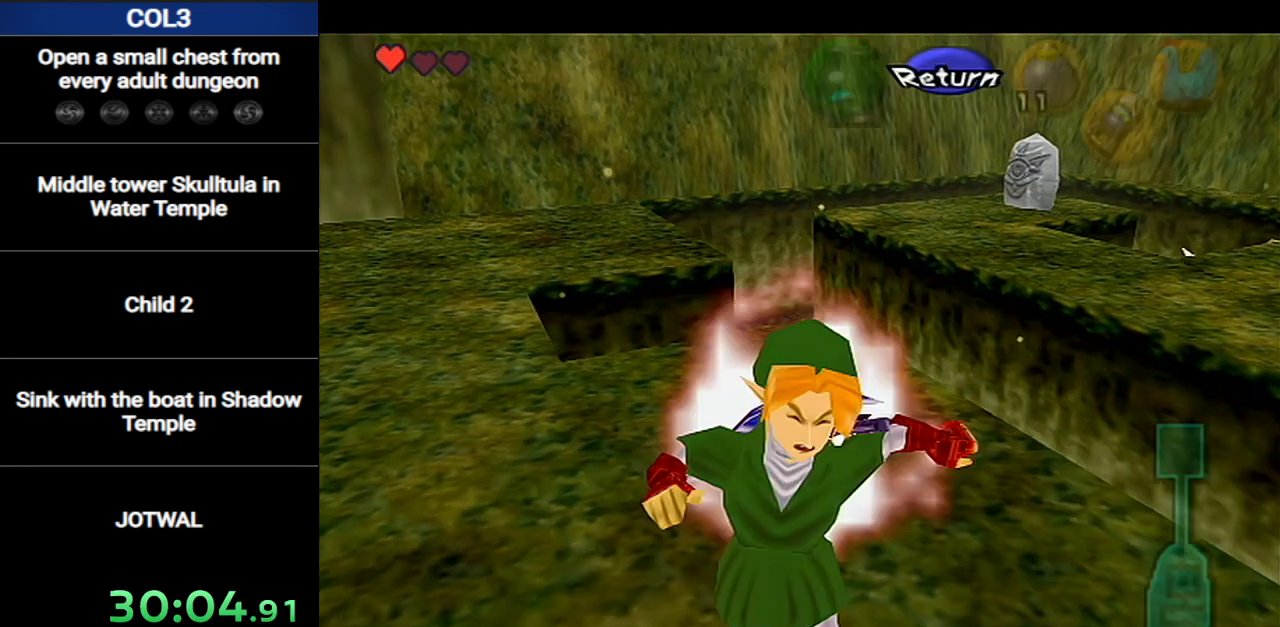
{"buttons": [], "left_stick": "center", "right_stick": "center", "events": [[33, "X", "down"], [100, "X", "up"]]}
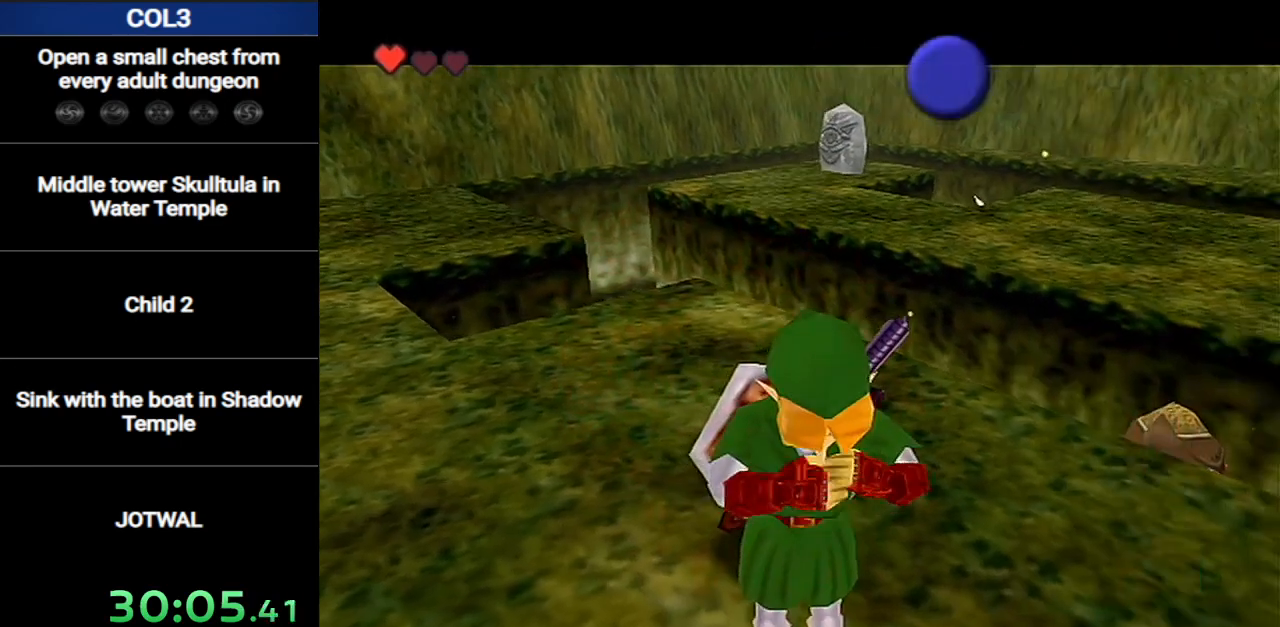
{"buttons": [], "left_stick": "center", "right_stick": "center", "events": []}
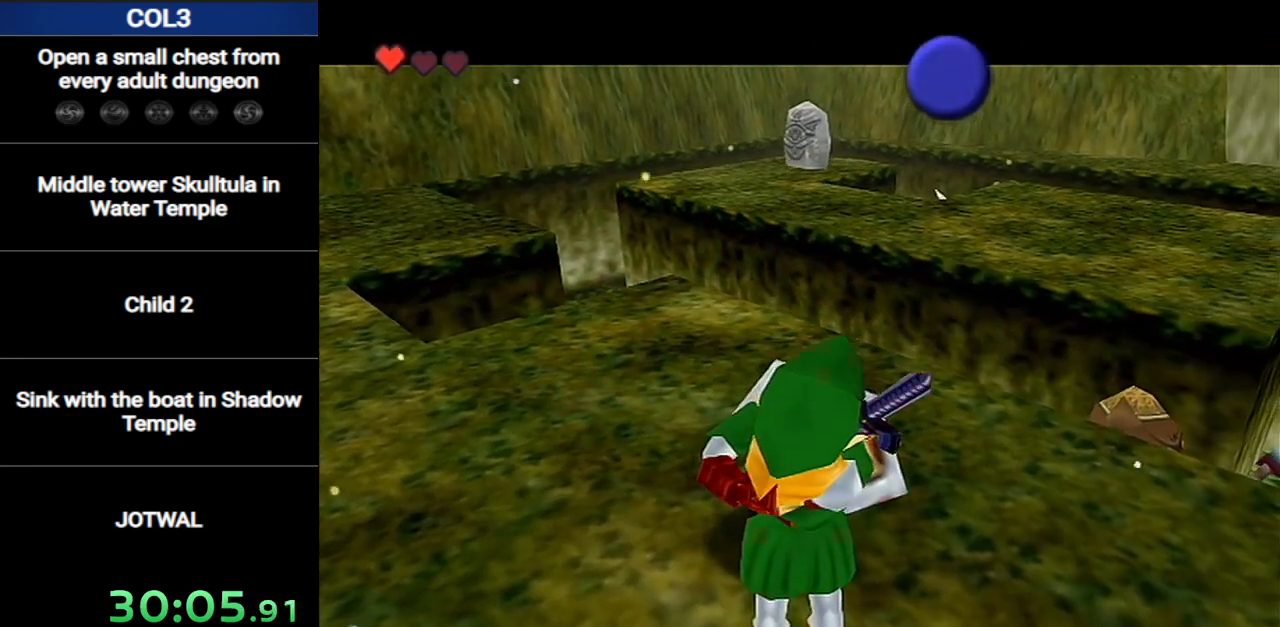
{"buttons": [], "left_stick": "center", "right_stick": "center", "events": []}
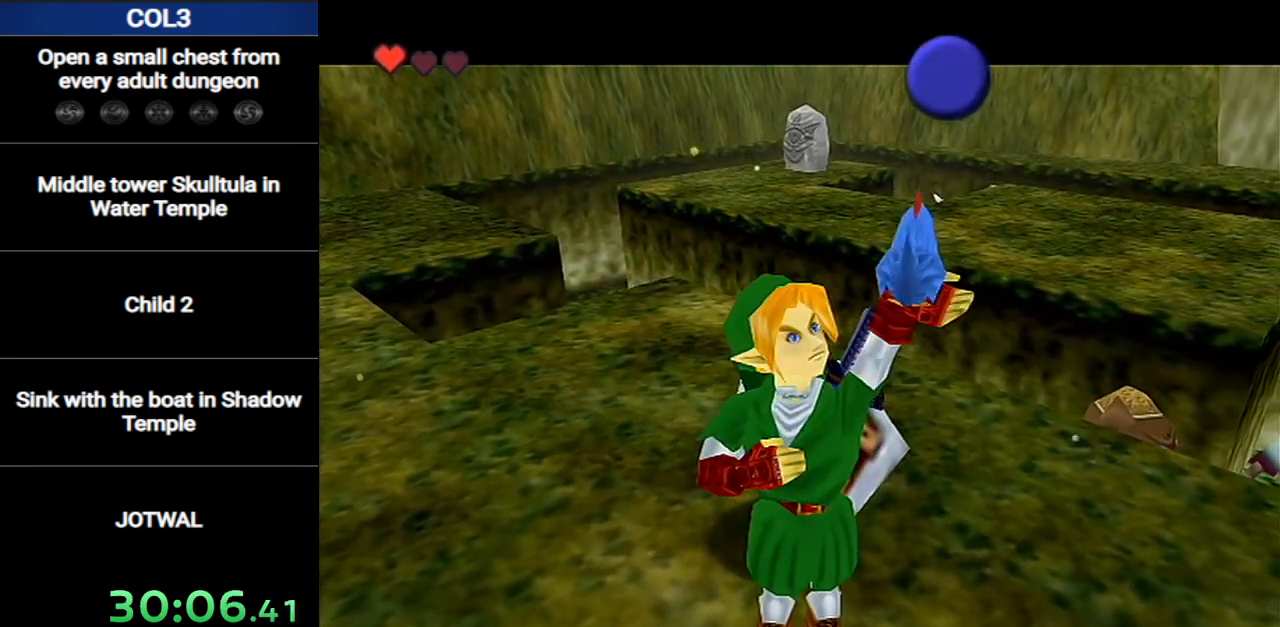
{"buttons": [], "left_stick": "center", "right_stick": "center", "events": []}
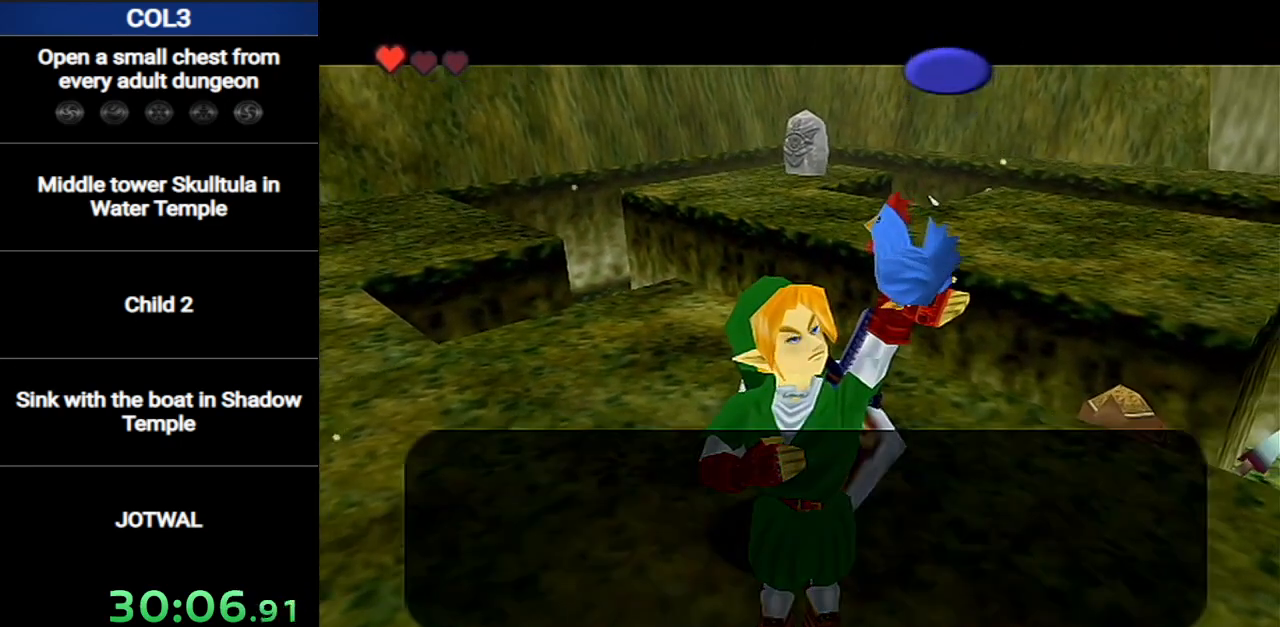
{"buttons": [], "left_stick": "up-left", "right_stick": "center", "events": [[167, "B", "down"], [250, "B", "up"], [250, "left_stick", "up"], [500, "left_stick", "up-left"]]}
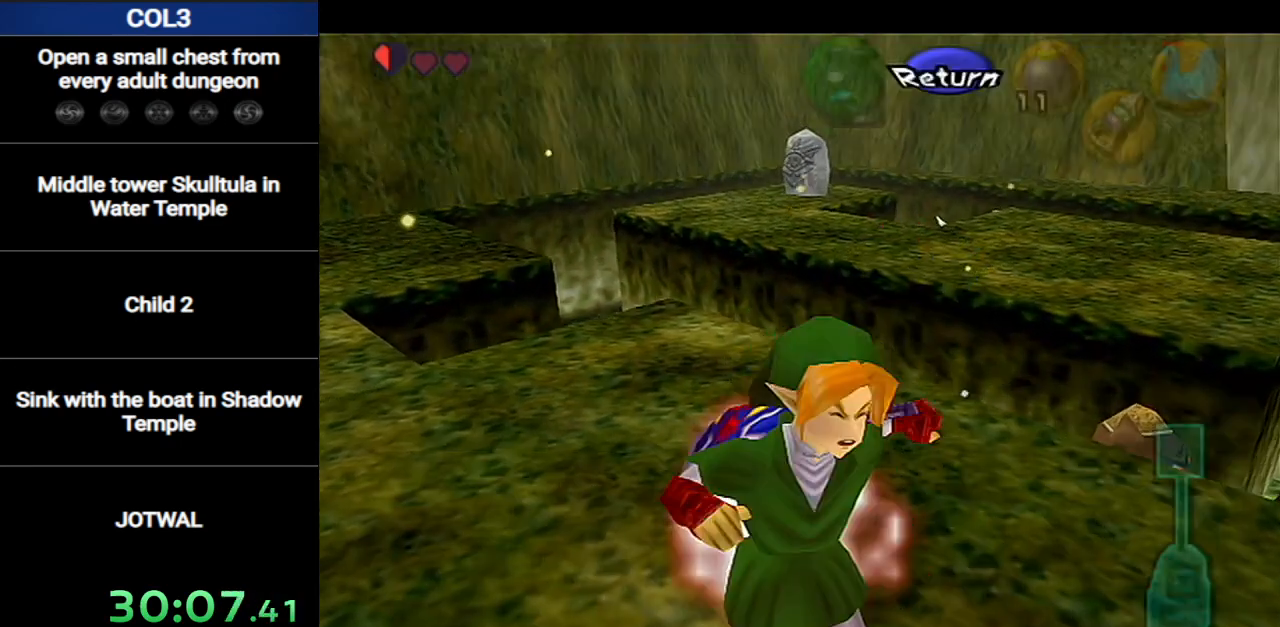
{"buttons": [], "left_stick": "down-left", "right_stick": "center", "events": [[250, "left_stick", "center"], [467, "left_stick", "down-left"]]}
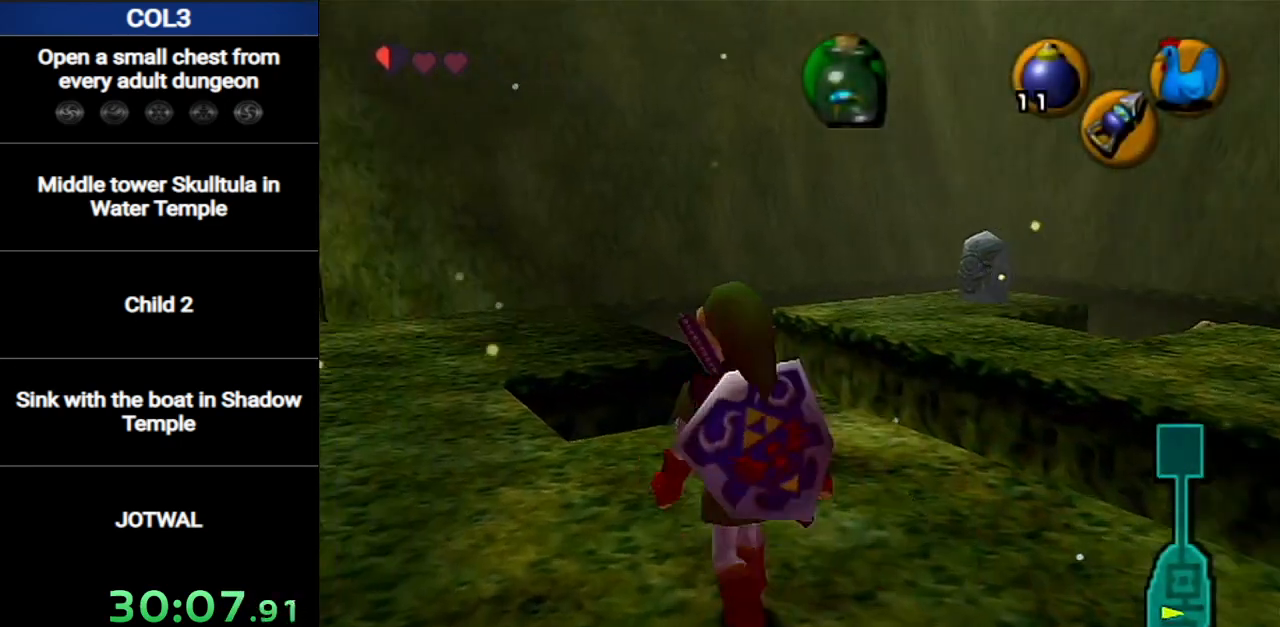
{"buttons": [], "left_stick": "up", "right_stick": "center", "events": [[133, "L1", "down"], [133, "left_stick", "center"], [217, "L1", "up"], [400, "left_stick", "up"]]}
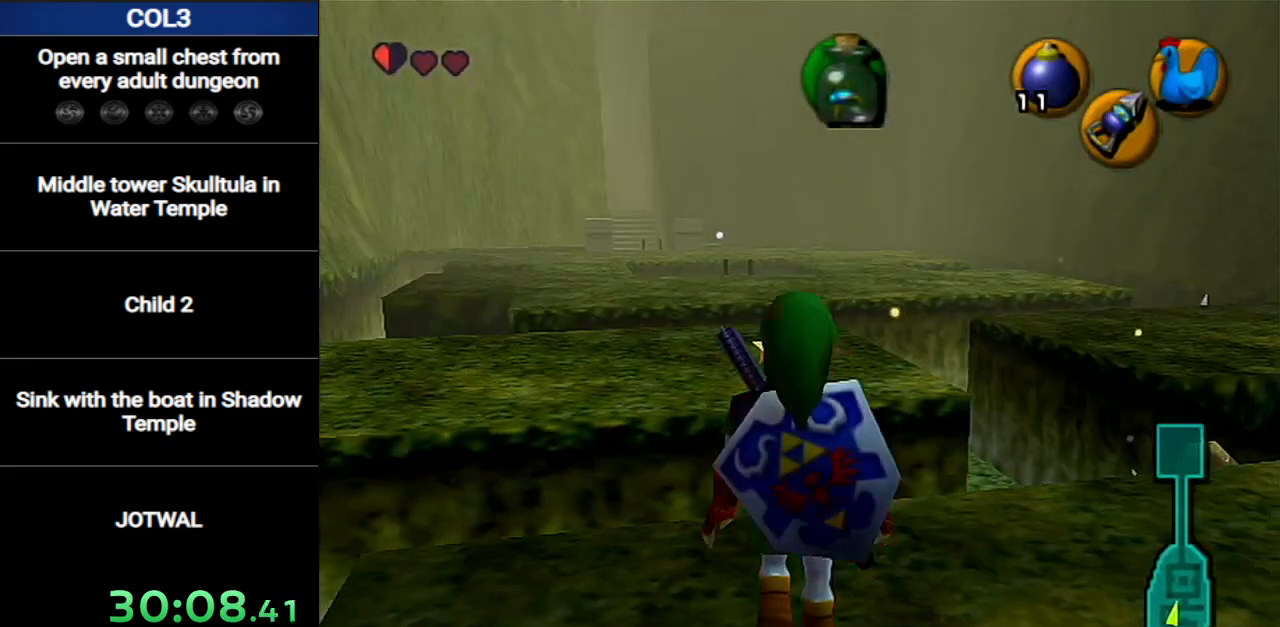
{"buttons": [], "left_stick": "up", "right_stick": "center", "events": [[134, "left_stick", "up-left"], [317, "left_stick", "up"], [434, "A", "down"], [501, "A", "up"]]}